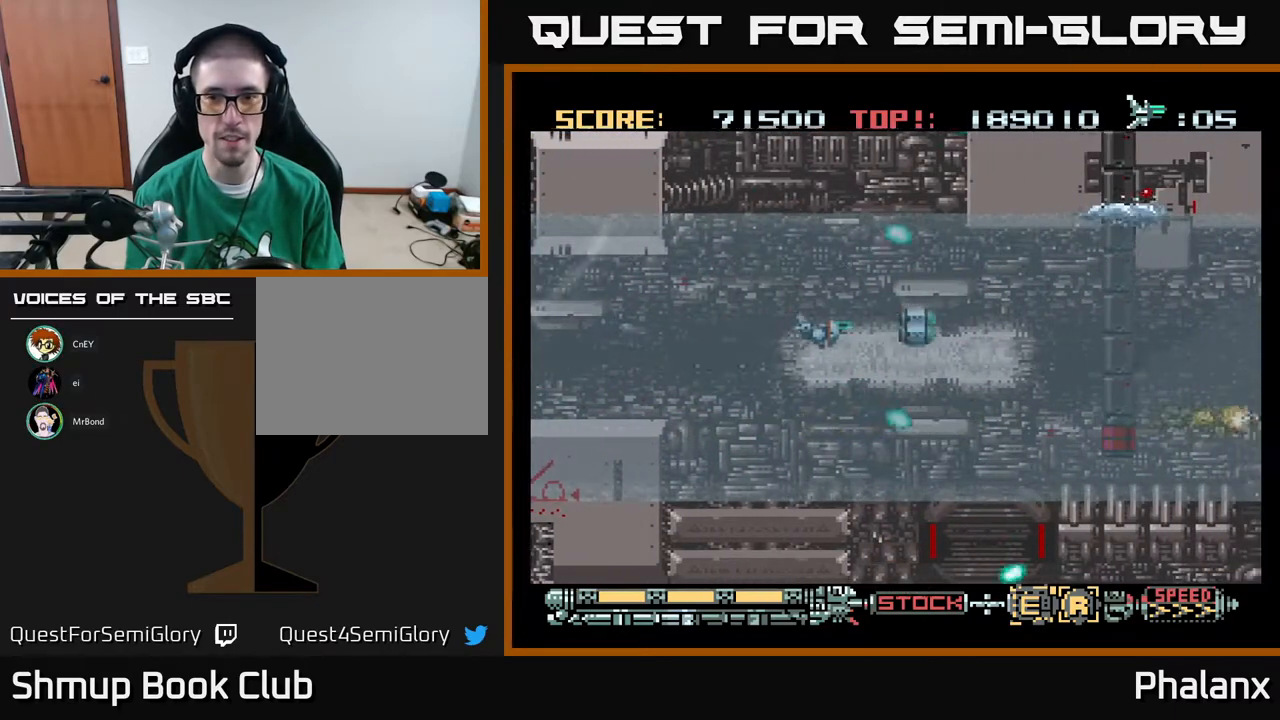
Gameplay with a controller (Xbox layout); each line is a JSON object with the inputs held at the frame after it. "events" lists button and stick changes between this image and that frame as [ms after this image, input, new state], when the widget could be followed in between. Not read: left_stick.
{"buttons": ["A", "DPAD_LEFT"], "right_stick": "center", "events": [[283, "DPAD_RIGHT", "up"], [350, "DPAD_LEFT", "down"], [350, "DPAD_UP", "down"], [500, "DPAD_UP", "up"]]}
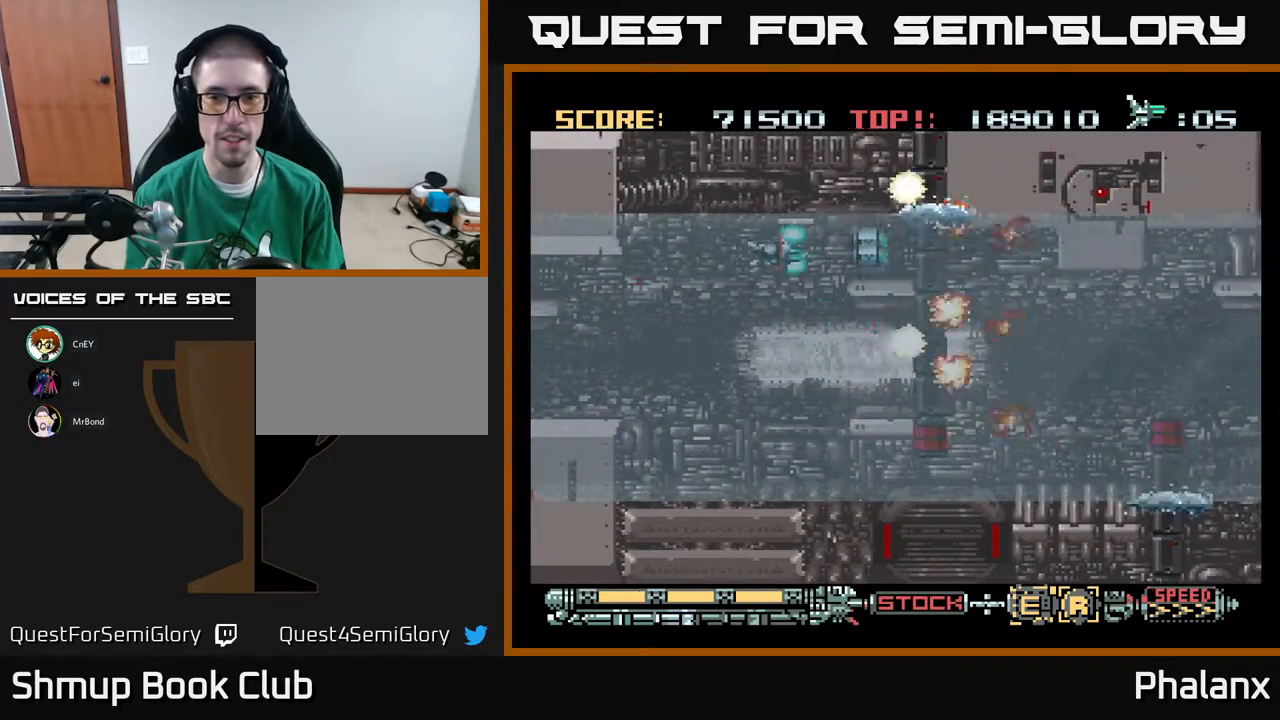
{"buttons": ["A", "DPAD_DOWN"], "right_stick": "center", "events": [[367, "DPAD_DOWN", "down"], [467, "DPAD_LEFT", "up"]]}
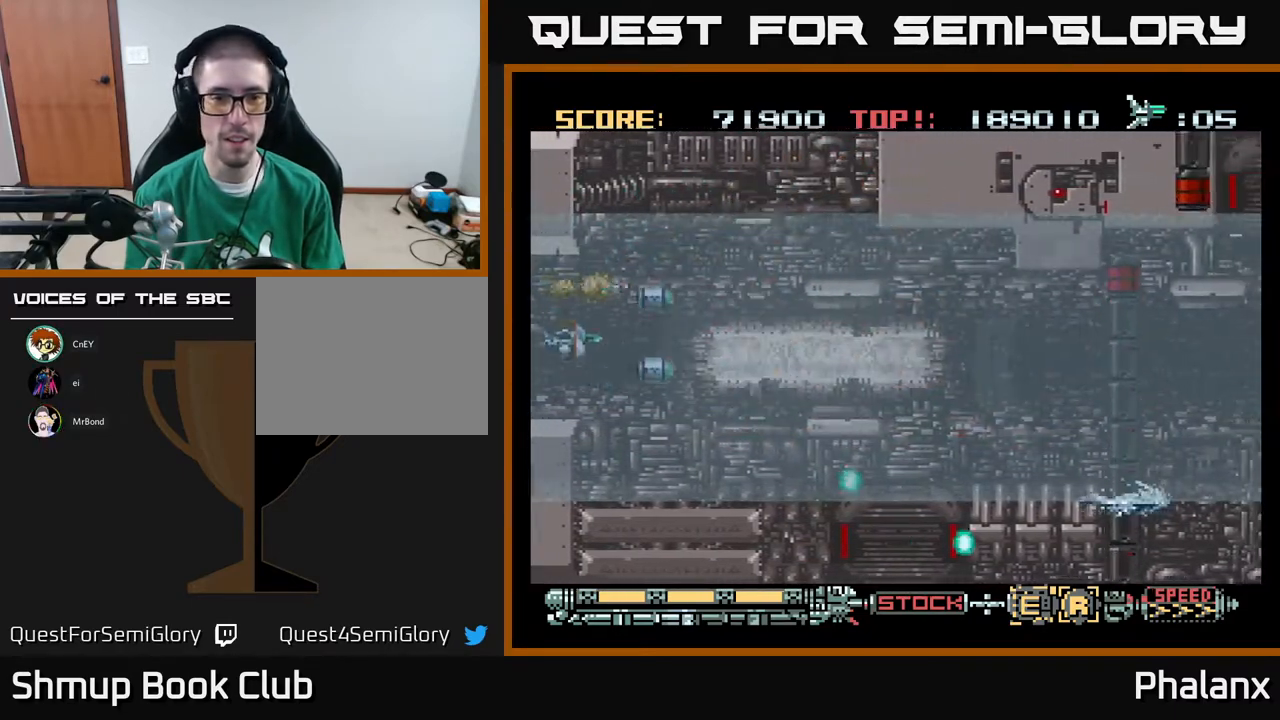
{"buttons": ["A", "DPAD_DOWN", "DPAD_RIGHT"], "right_stick": "center", "events": [[17, "DPAD_RIGHT", "down"], [217, "DPAD_DOWN", "up"], [433, "DPAD_DOWN", "down"]]}
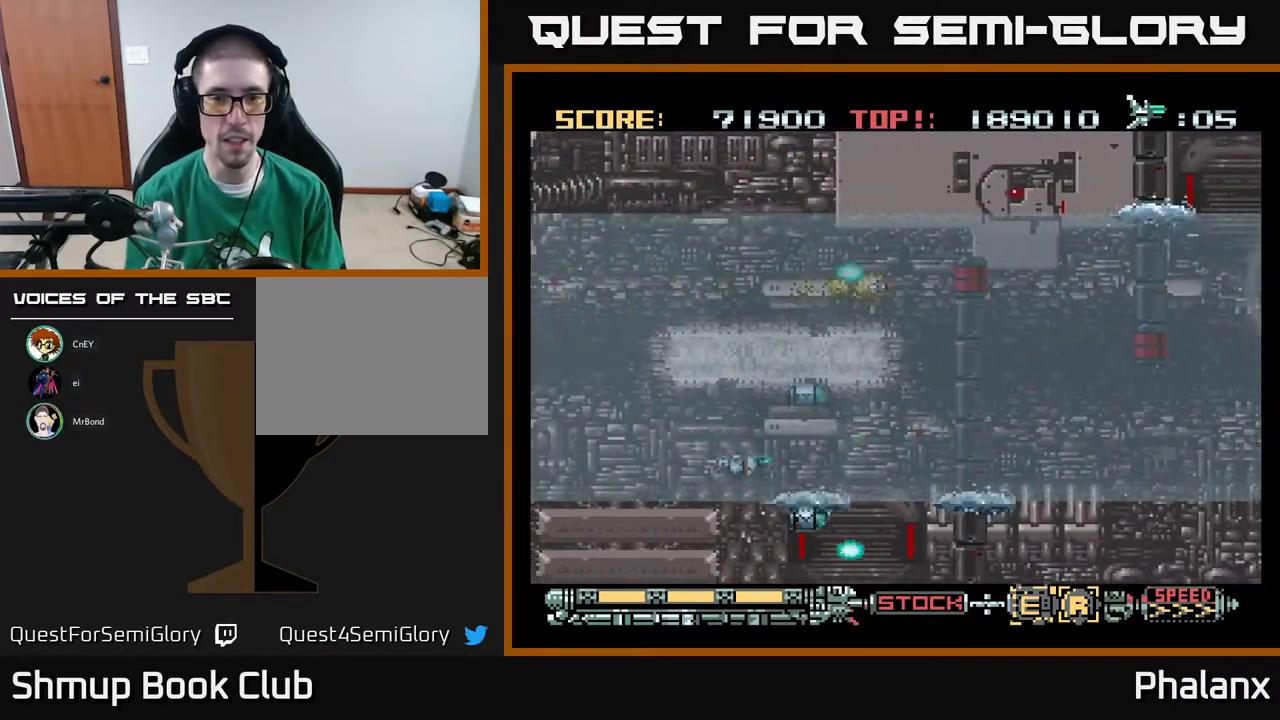
{"buttons": ["A", "DPAD_LEFT"], "right_stick": "center", "events": [[83, "DPAD_DOWN", "up"], [133, "DPAD_RIGHT", "up"], [167, "DPAD_LEFT", "down"]]}
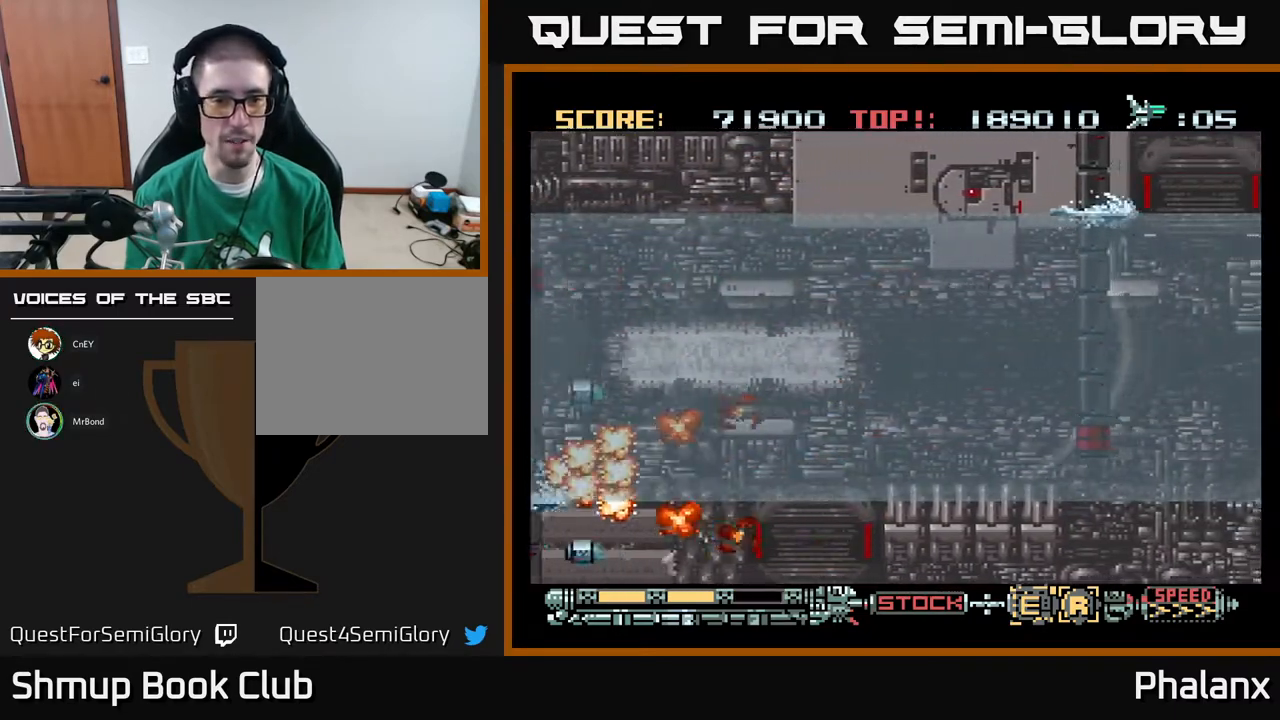
{"buttons": ["A", "DPAD_UP", "DPAD_RIGHT"], "right_stick": "center", "events": [[150, "DPAD_LEFT", "up"], [200, "DPAD_RIGHT", "down"], [267, "DPAD_UP", "down"], [317, "DPAD_RIGHT", "up"], [500, "DPAD_RIGHT", "down"]]}
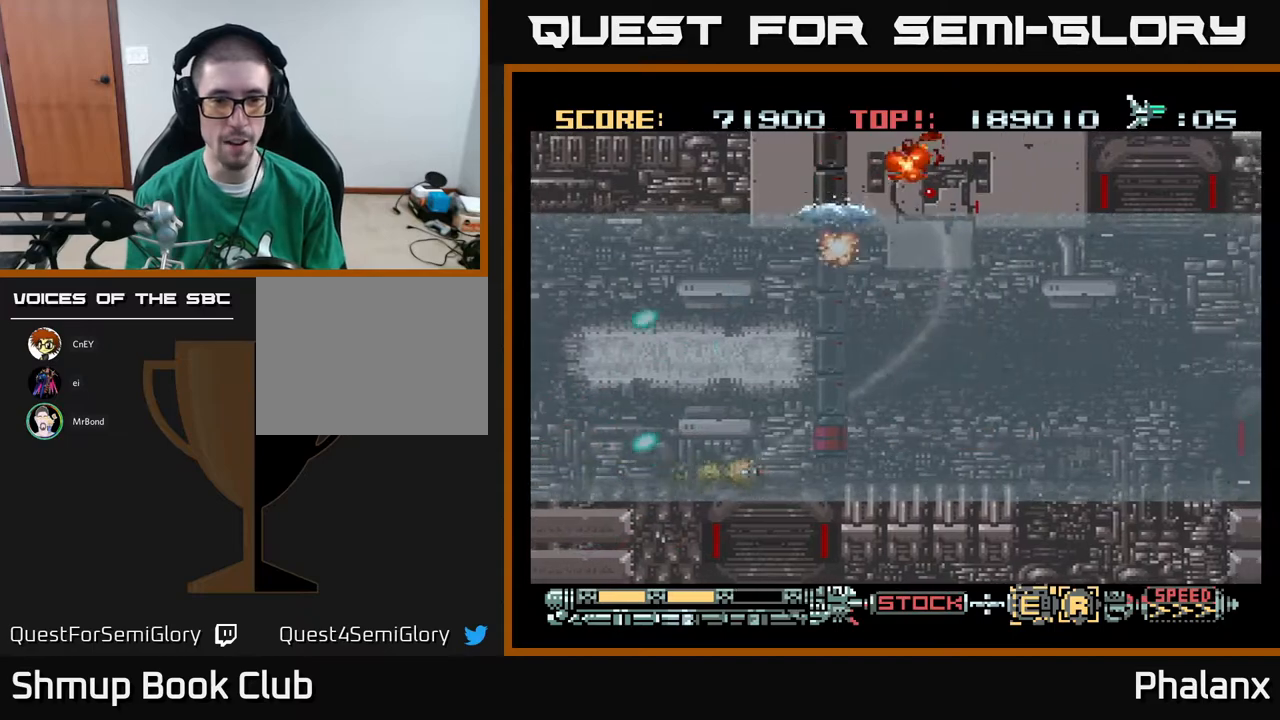
{"buttons": ["A", "DPAD_RIGHT"], "right_stick": "center", "events": [[117, "DPAD_RIGHT", "up"], [217, "DPAD_UP", "up"], [250, "DPAD_RIGHT", "down"]]}
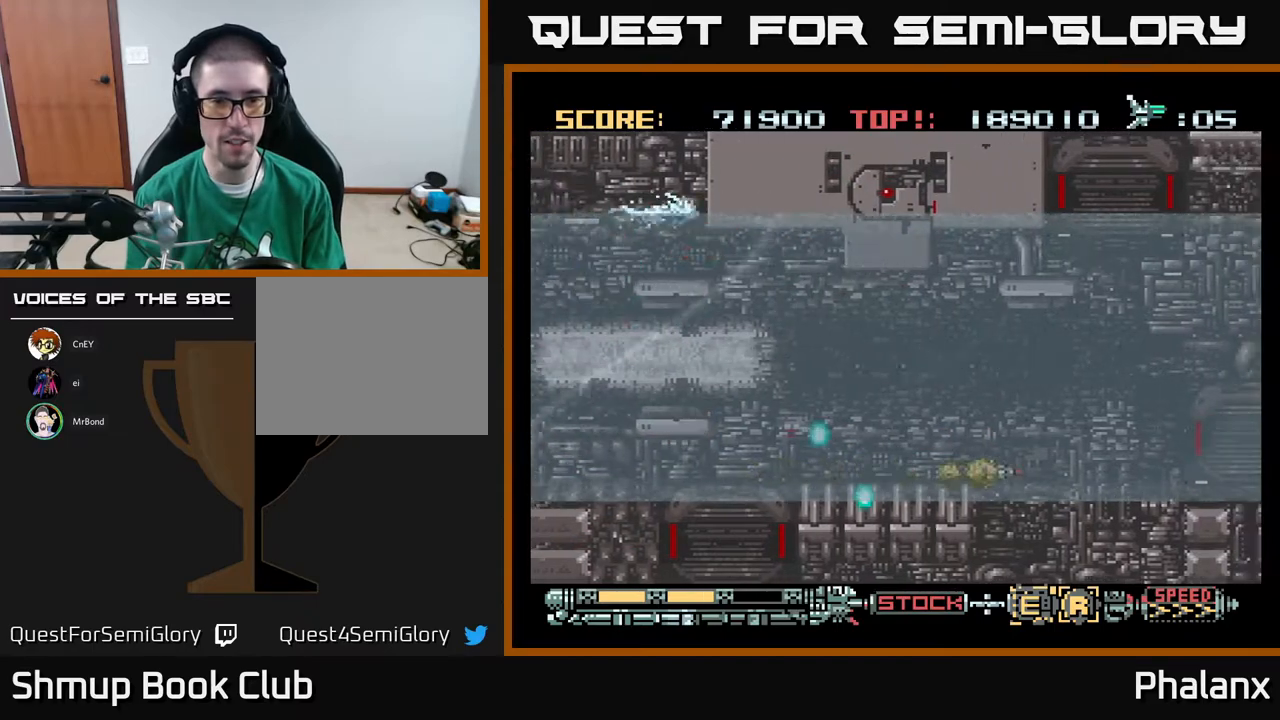
{"buttons": ["A", "DPAD_RIGHT"], "right_stick": "center", "events": [[300, "DPAD_DOWN", "down"], [450, "DPAD_DOWN", "up"]]}
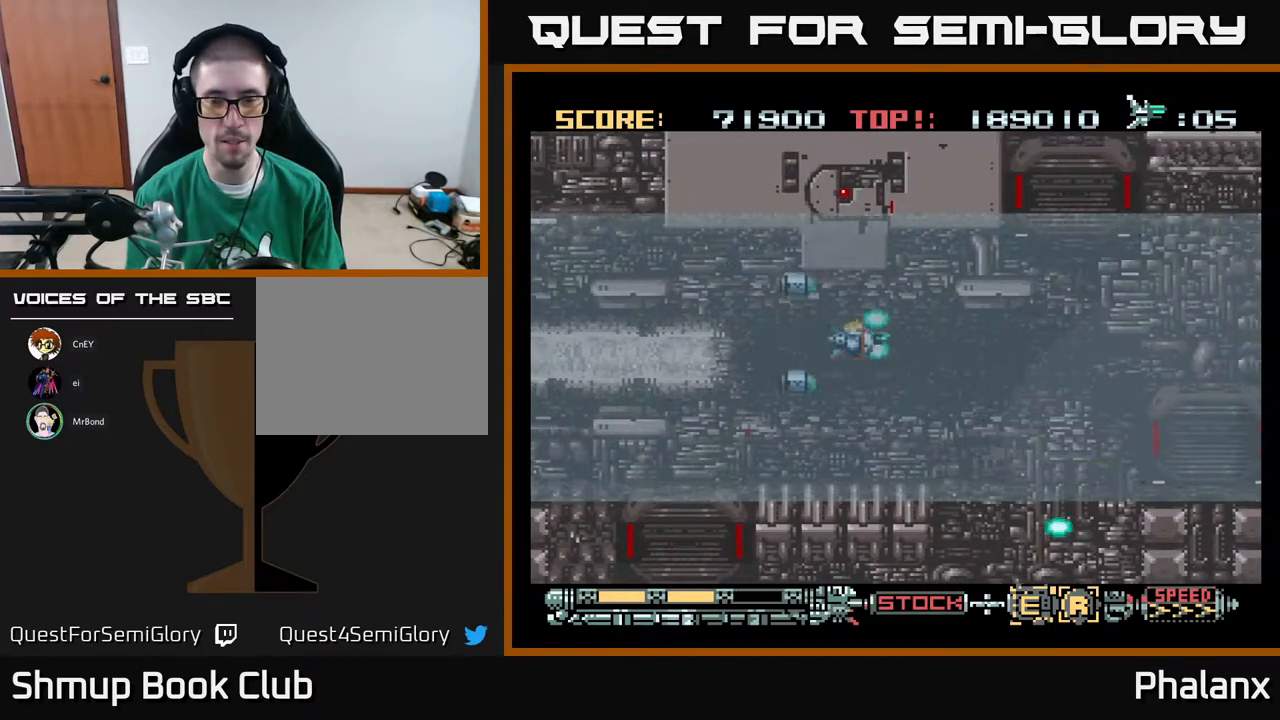
{"buttons": ["A", "DPAD_DOWN", "DPAD_RIGHT"], "right_stick": "center", "events": [[200, "DPAD_DOWN", "down"]]}
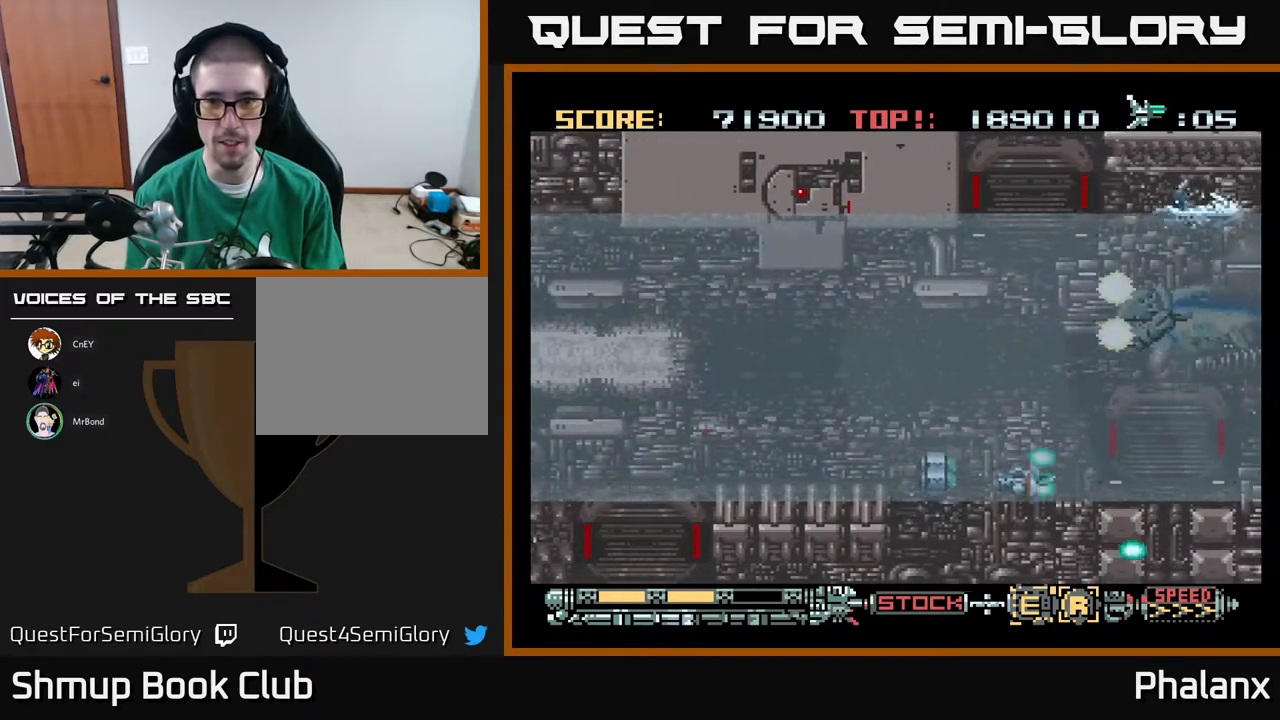
{"buttons": ["A", "DPAD_UP", "DPAD_LEFT"], "right_stick": "center", "events": [[17, "DPAD_RIGHT", "up"], [167, "DPAD_DOWN", "up"], [167, "DPAD_RIGHT", "down"], [217, "DPAD_RIGHT", "up"], [233, "DPAD_LEFT", "down"], [233, "DPAD_UP", "down"], [267, "DPAD_UP", "up"], [383, "DPAD_UP", "down"]]}
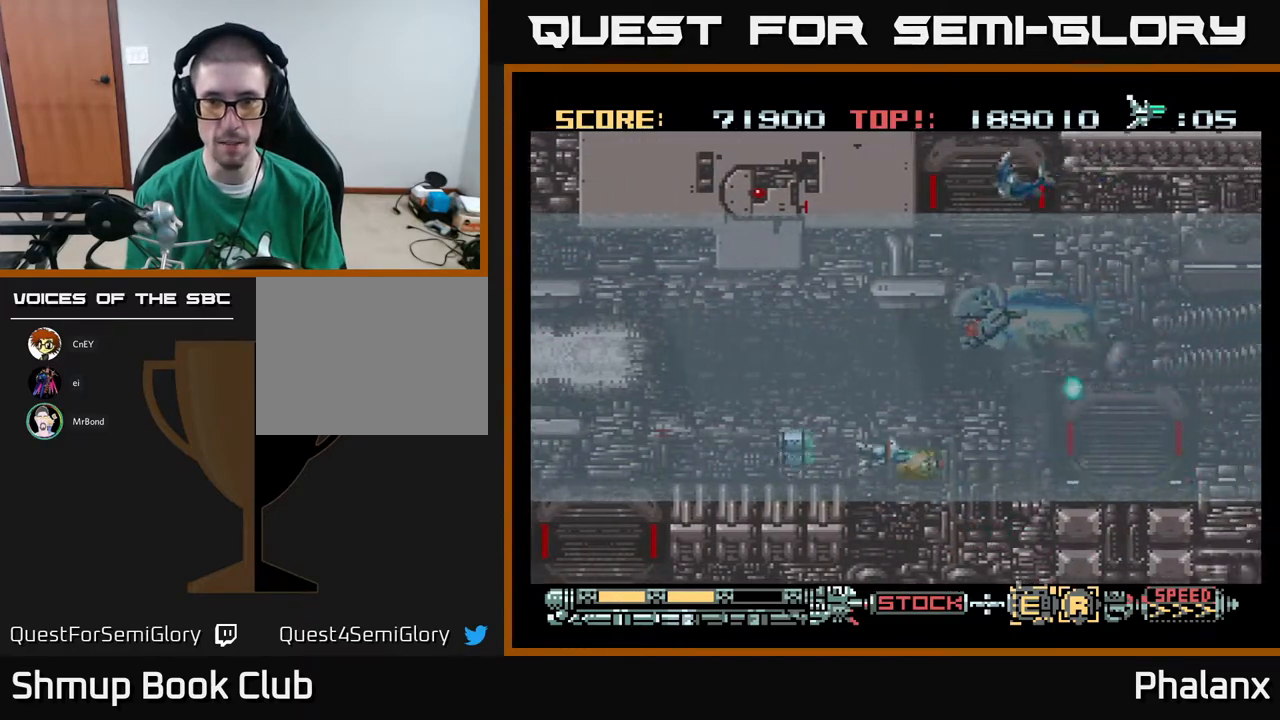
{"buttons": ["A", "DPAD_LEFT"], "right_stick": "center", "events": [[250, "DPAD_LEFT", "up"], [333, "DPAD_RIGHT", "down"], [417, "DPAD_RIGHT", "up"], [450, "DPAD_LEFT", "down"], [450, "DPAD_UP", "up"]]}
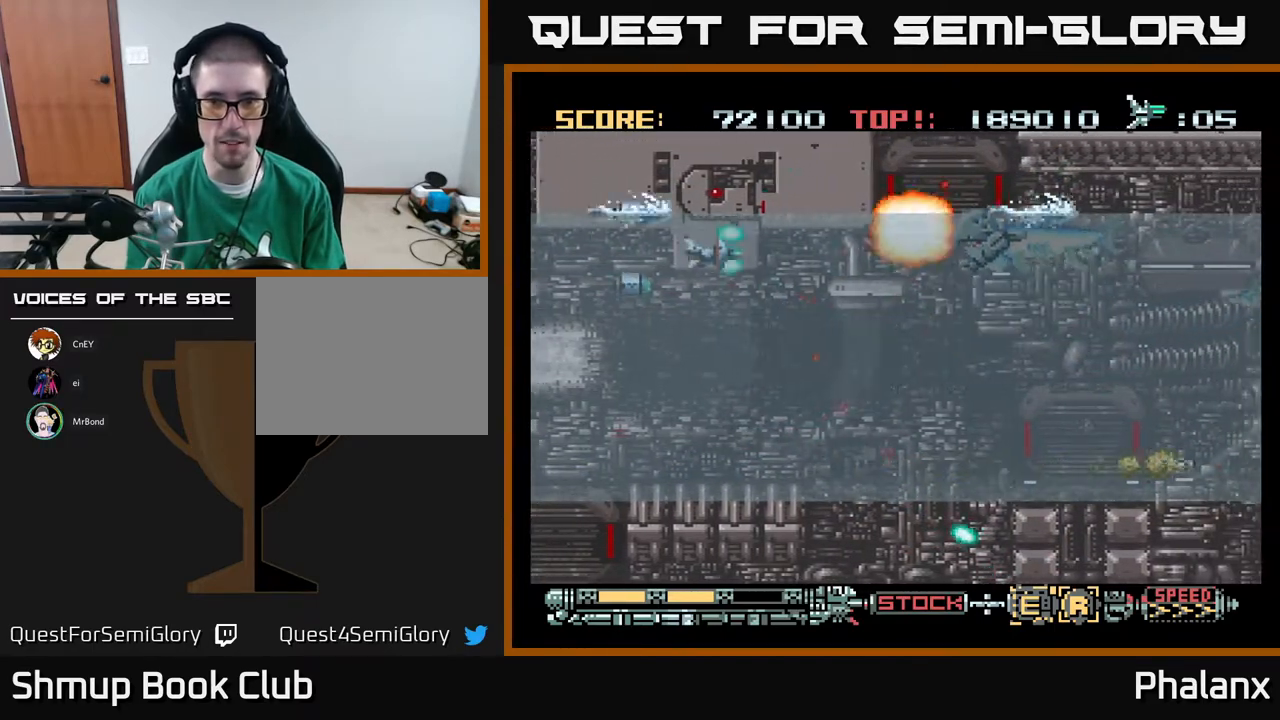
{"buttons": ["A"], "right_stick": "center", "events": [[150, "DPAD_DOWN", "down"], [200, "DPAD_LEFT", "up"], [300, "DPAD_DOWN", "up"]]}
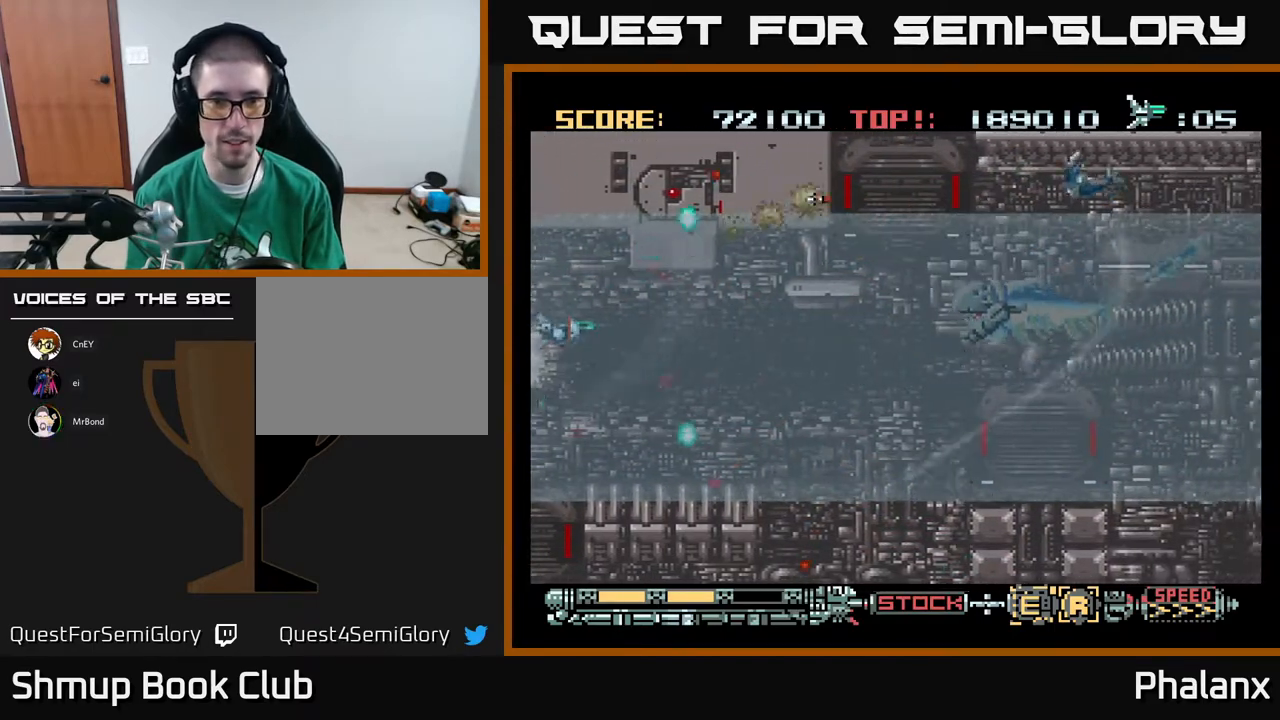
{"buttons": ["A", "DPAD_RIGHT"], "right_stick": "center", "events": [[183, "DPAD_RIGHT", "down"]]}
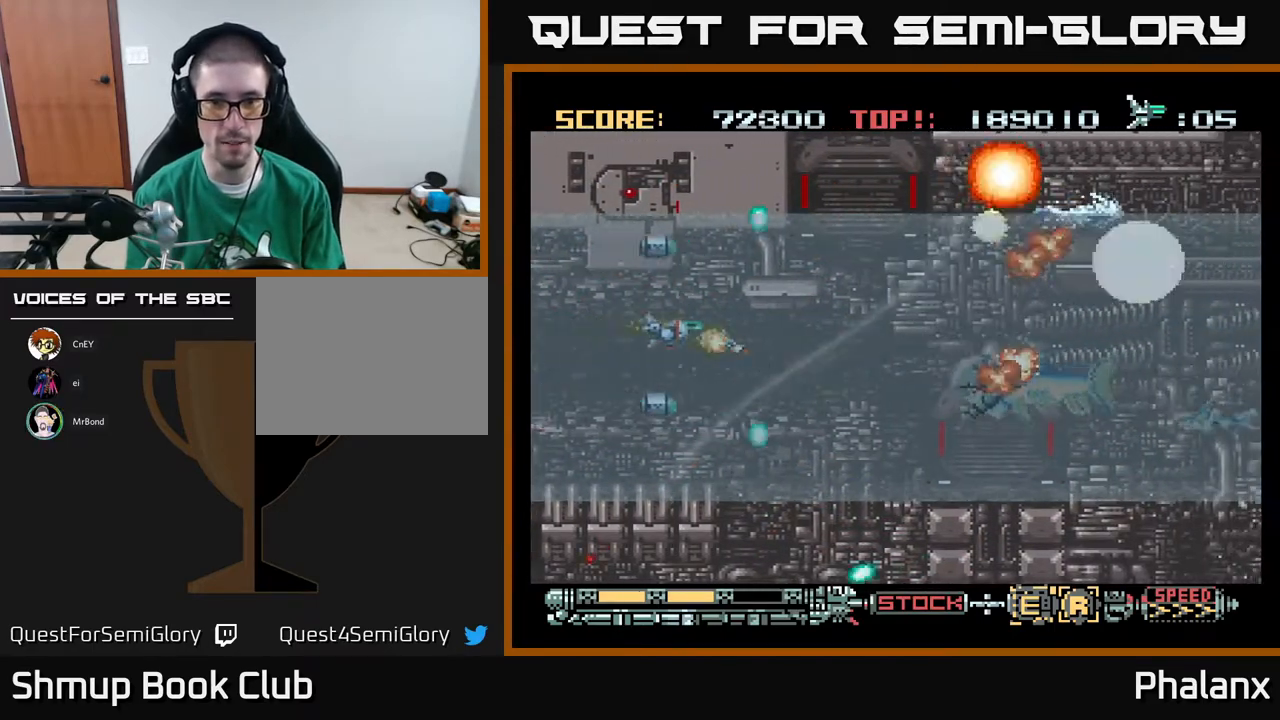
{"buttons": ["A", "DPAD_RIGHT"], "right_stick": "center", "events": [[133, "DPAD_UP", "down"], [317, "DPAD_UP", "up"]]}
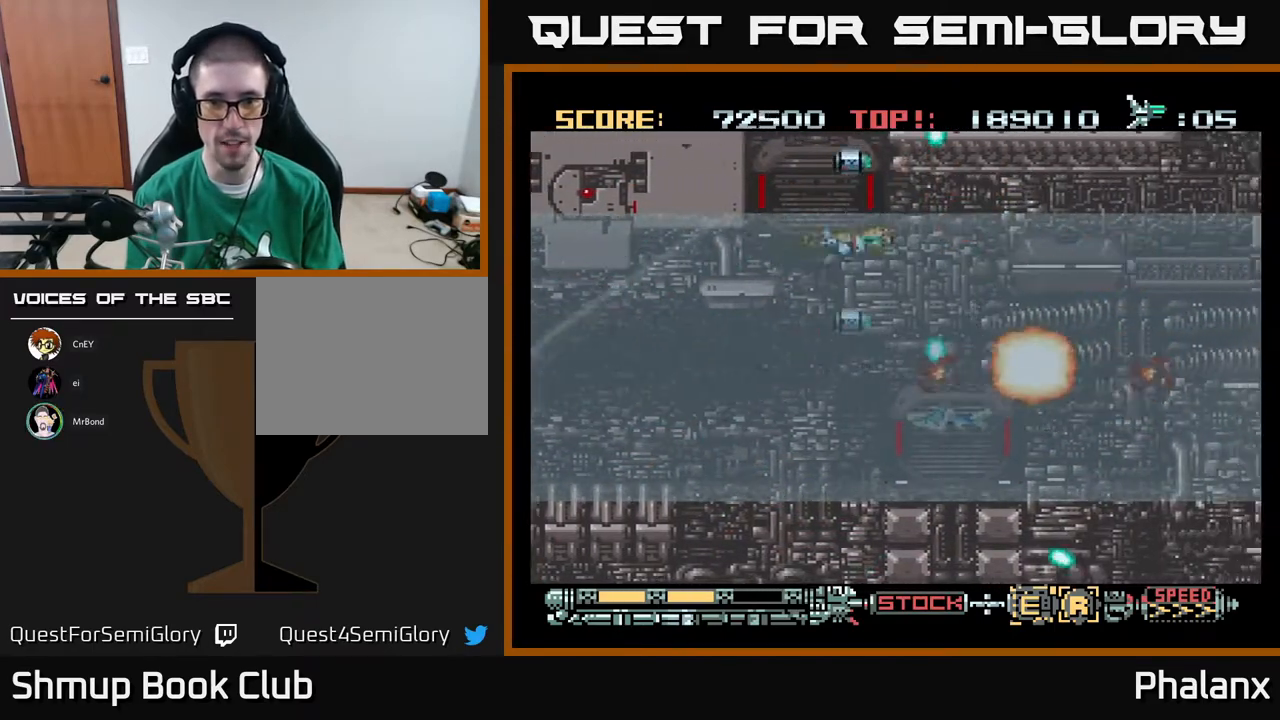
{"buttons": ["A", "DPAD_DOWN", "DPAD_LEFT"], "right_stick": "center", "events": [[33, "DPAD_RIGHT", "up"], [33, "DPAD_UP", "down"], [67, "DPAD_LEFT", "down"], [100, "DPAD_UP", "up"], [183, "DPAD_DOWN", "down"]]}
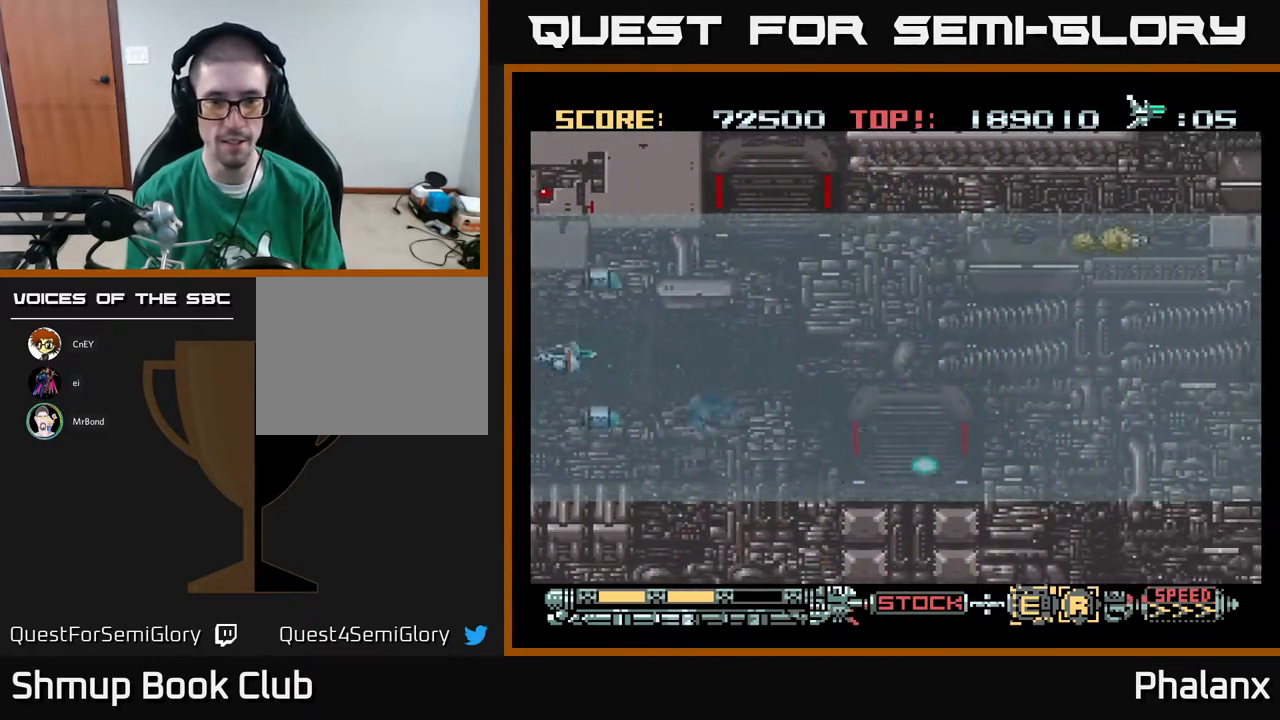
{"buttons": ["A", "DPAD_RIGHT"], "right_stick": "center", "events": [[17, "DPAD_DOWN", "up"], [200, "DPAD_UP", "down"], [217, "DPAD_LEFT", "up"], [283, "DPAD_RIGHT", "down"], [450, "DPAD_UP", "up"]]}
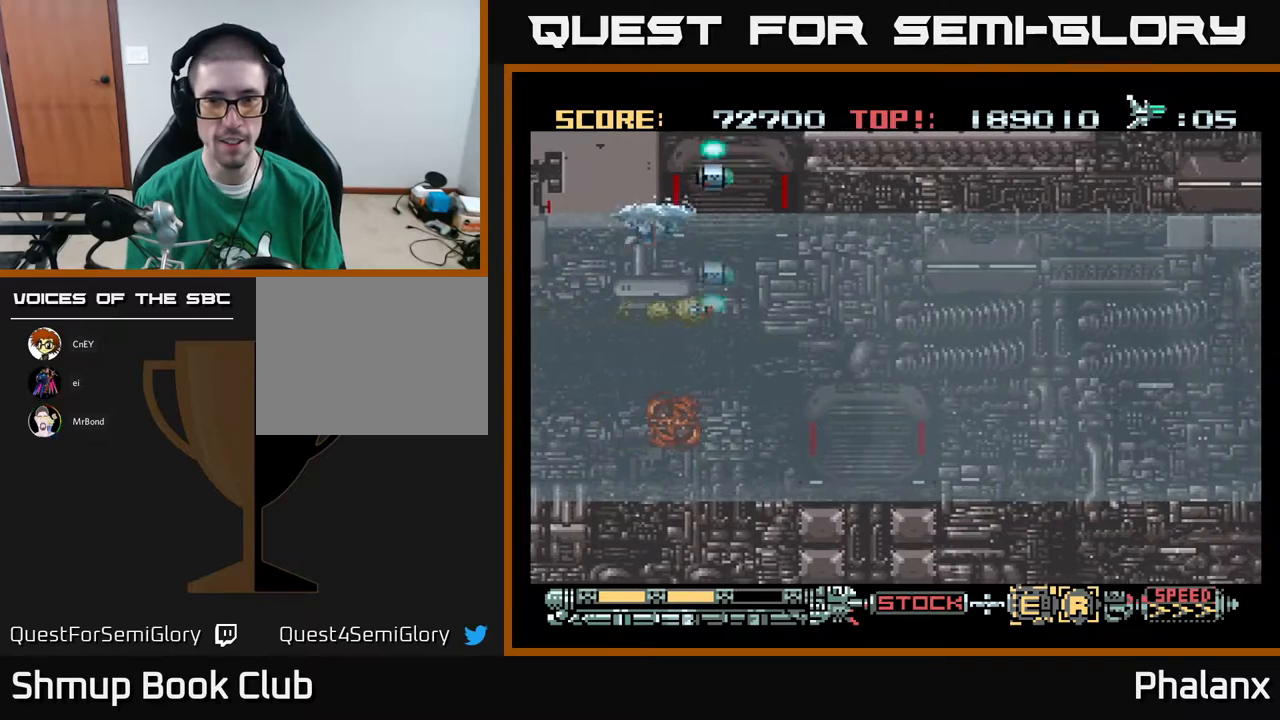
{"buttons": ["A", "DPAD_RIGHT"], "right_stick": "center", "events": [[117, "DPAD_DOWN", "down"], [283, "DPAD_DOWN", "up"]]}
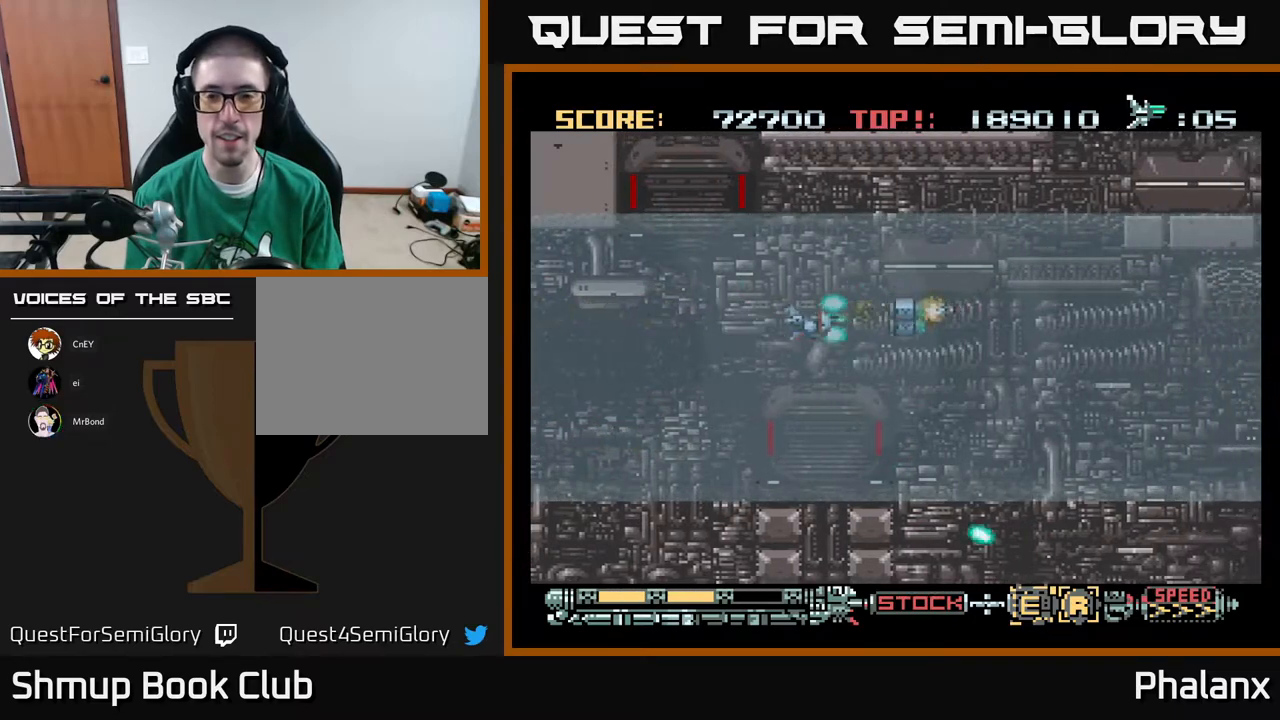
{"buttons": ["A", "DPAD_RIGHT"], "right_stick": "center", "events": []}
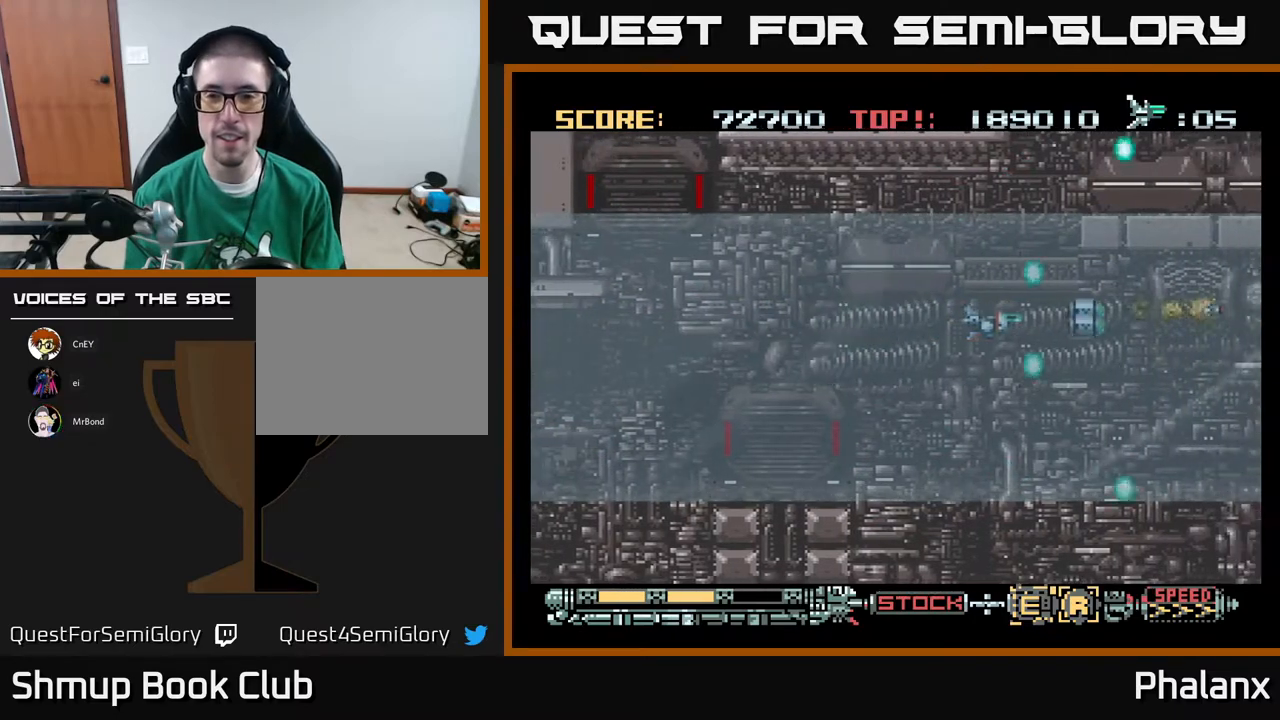
{"buttons": ["A", "DPAD_RIGHT"], "right_stick": "center", "events": [[33, "DPAD_RIGHT", "up"], [433, "DPAD_RIGHT", "down"]]}
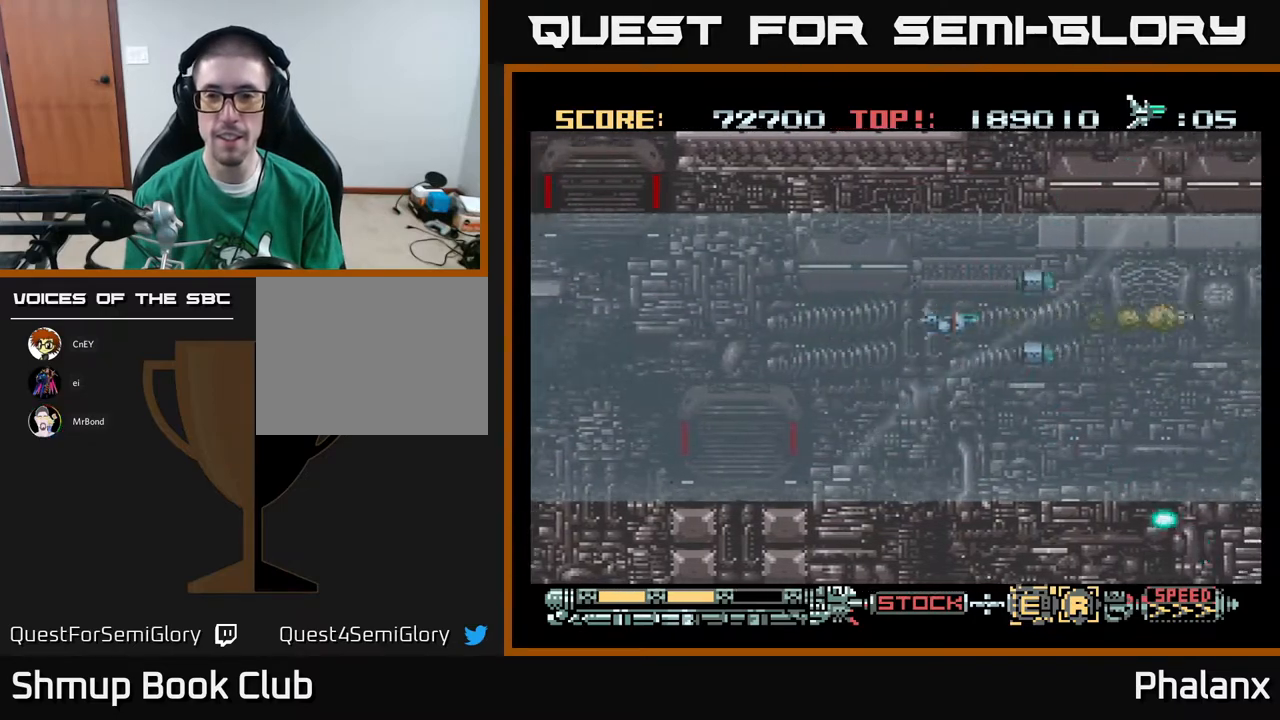
{"buttons": ["A", "DPAD_LEFT"], "right_stick": "center", "events": [[283, "DPAD_DOWN", "down"], [400, "DPAD_RIGHT", "up"], [417, "DPAD_DOWN", "up"], [500, "DPAD_LEFT", "down"]]}
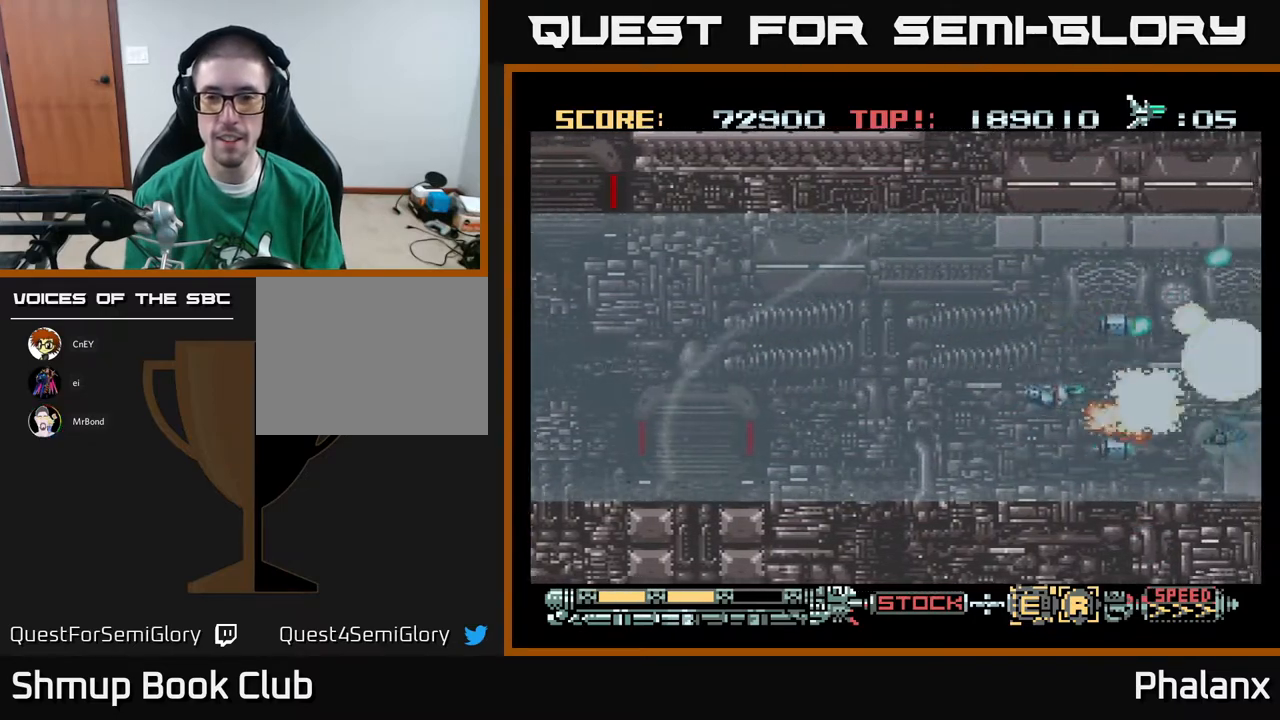
{"buttons": ["A", "DPAD_UP"], "right_stick": "center", "events": [[283, "DPAD_LEFT", "up"], [317, "DPAD_RIGHT", "down"], [450, "DPAD_UP", "down"], [483, "DPAD_RIGHT", "up"]]}
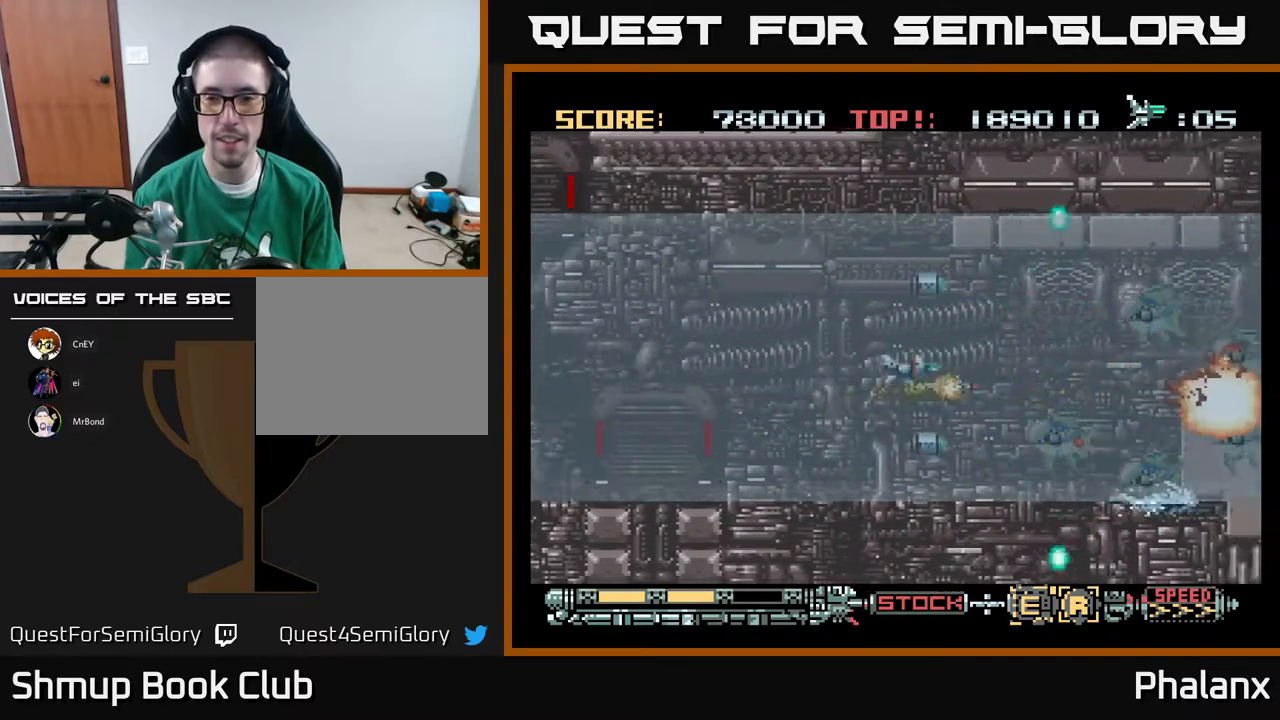
{"buttons": ["A", "DPAD_UP"], "right_stick": "center"}
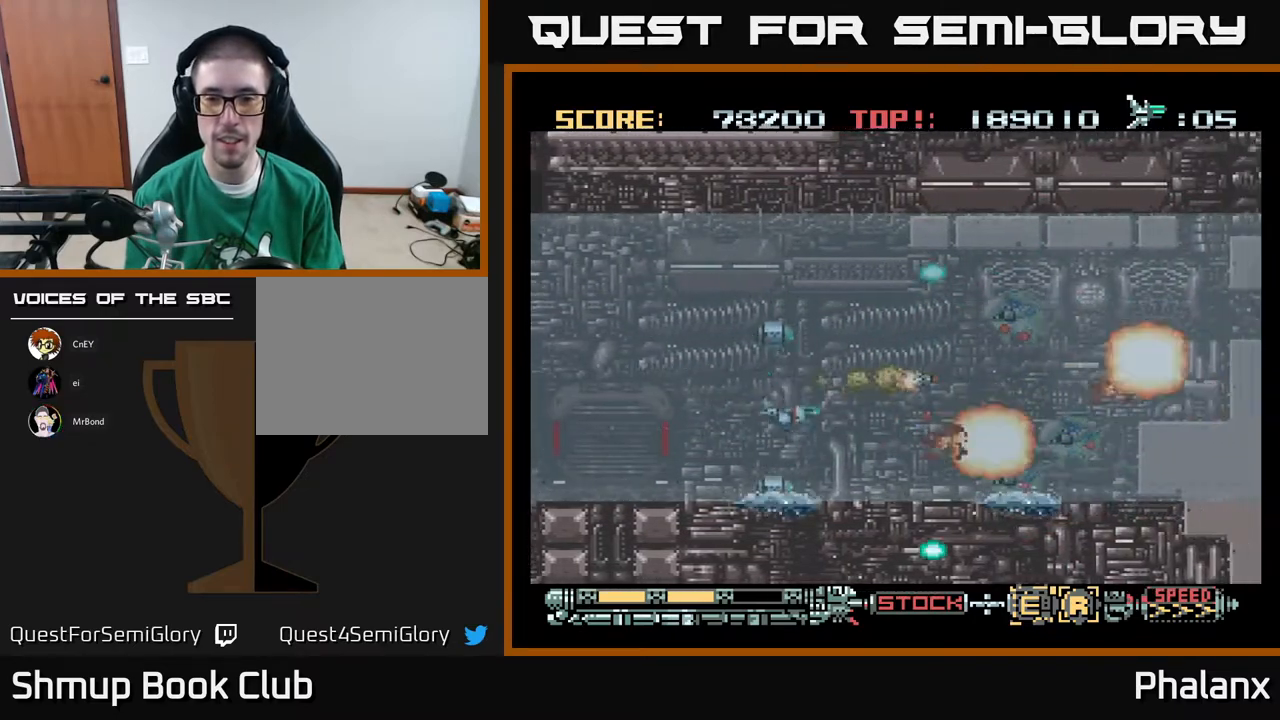
{"buttons": ["A"], "right_stick": "center", "events": [[17, "DPAD_LEFT", "down"], [133, "DPAD_LEFT", "up"], [183, "DPAD_RIGHT", "down"], [300, "DPAD_RIGHT", "up"], [350, "DPAD_UP", "up"], [383, "DPAD_DOWN", "down"], [500, "DPAD_DOWN", "up"]]}
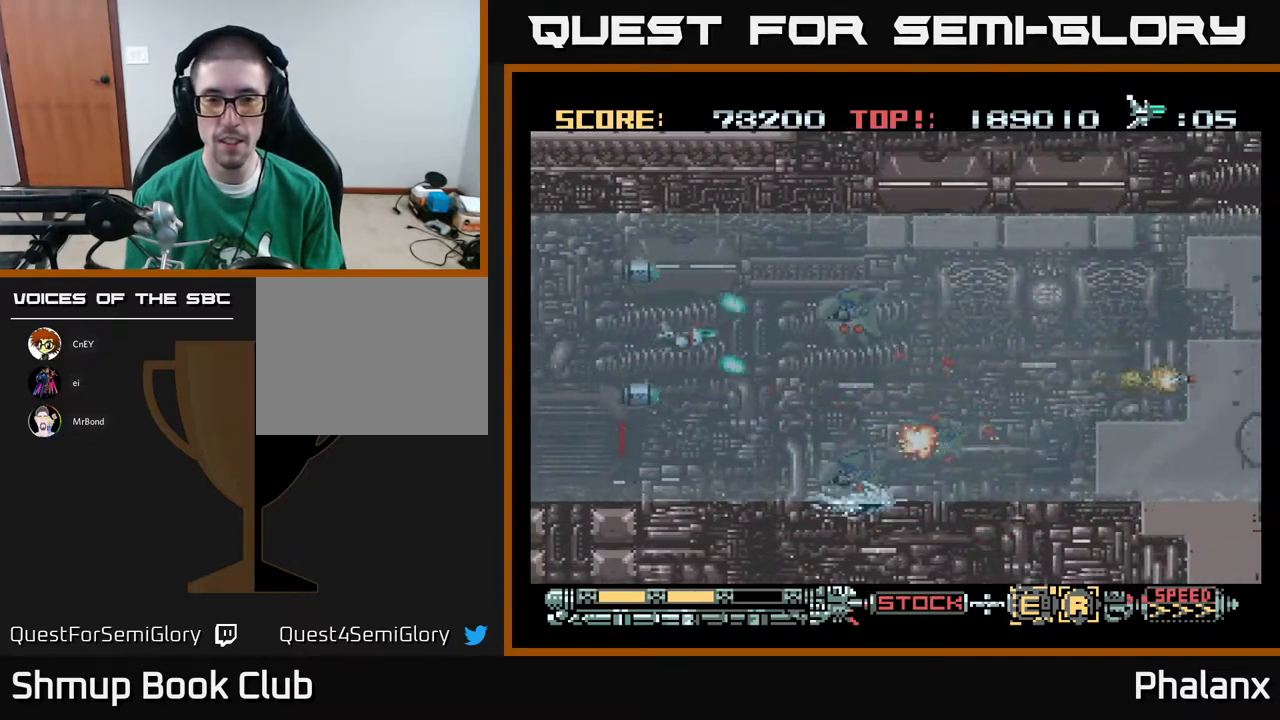
{"buttons": ["A", "DPAD_UP"], "right_stick": "center", "events": [[17, "DPAD_LEFT", "down"], [33, "DPAD_UP", "down"], [117, "DPAD_LEFT", "up"], [233, "DPAD_RIGHT", "down"], [233, "DPAD_UP", "up"], [283, "DPAD_RIGHT", "up"], [433, "DPAD_UP", "down"]]}
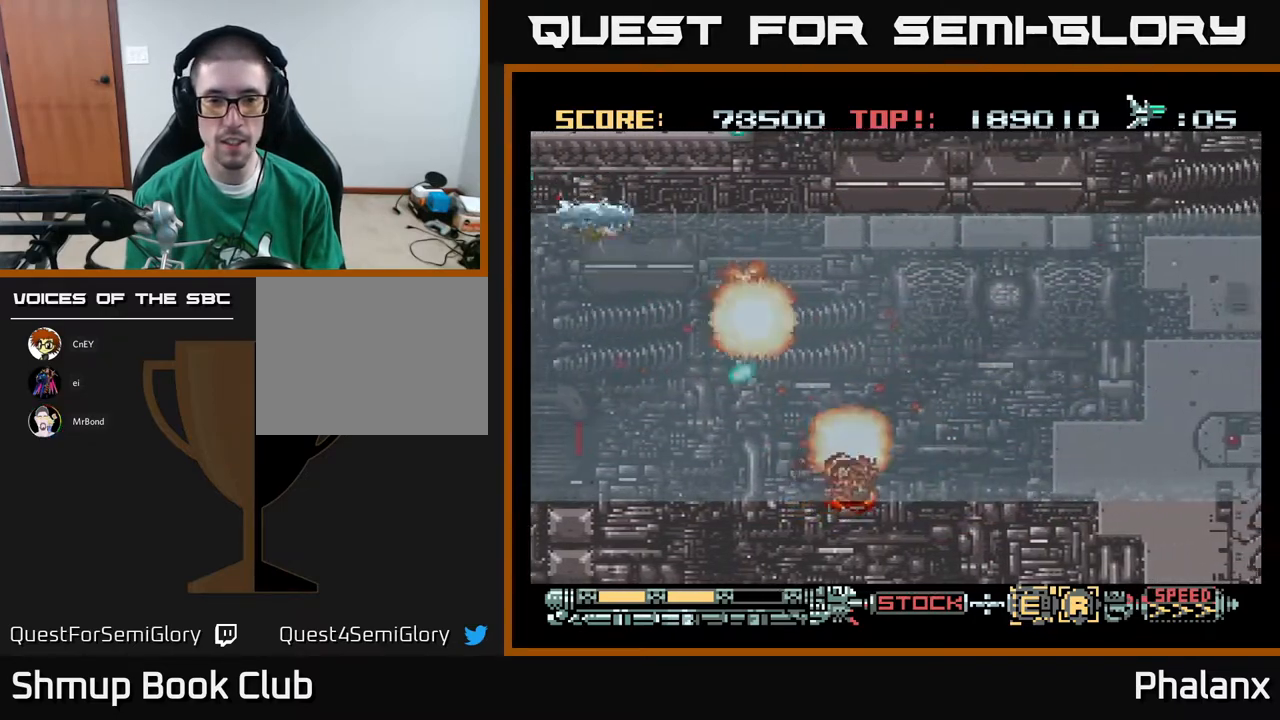
{"buttons": ["A", "DPAD_DOWN", "DPAD_LEFT"], "right_stick": "center", "events": [[17, "DPAD_UP", "up"], [233, "DPAD_UP", "down"], [300, "DPAD_UP", "up"], [400, "DPAD_DOWN", "down"], [450, "DPAD_LEFT", "down"]]}
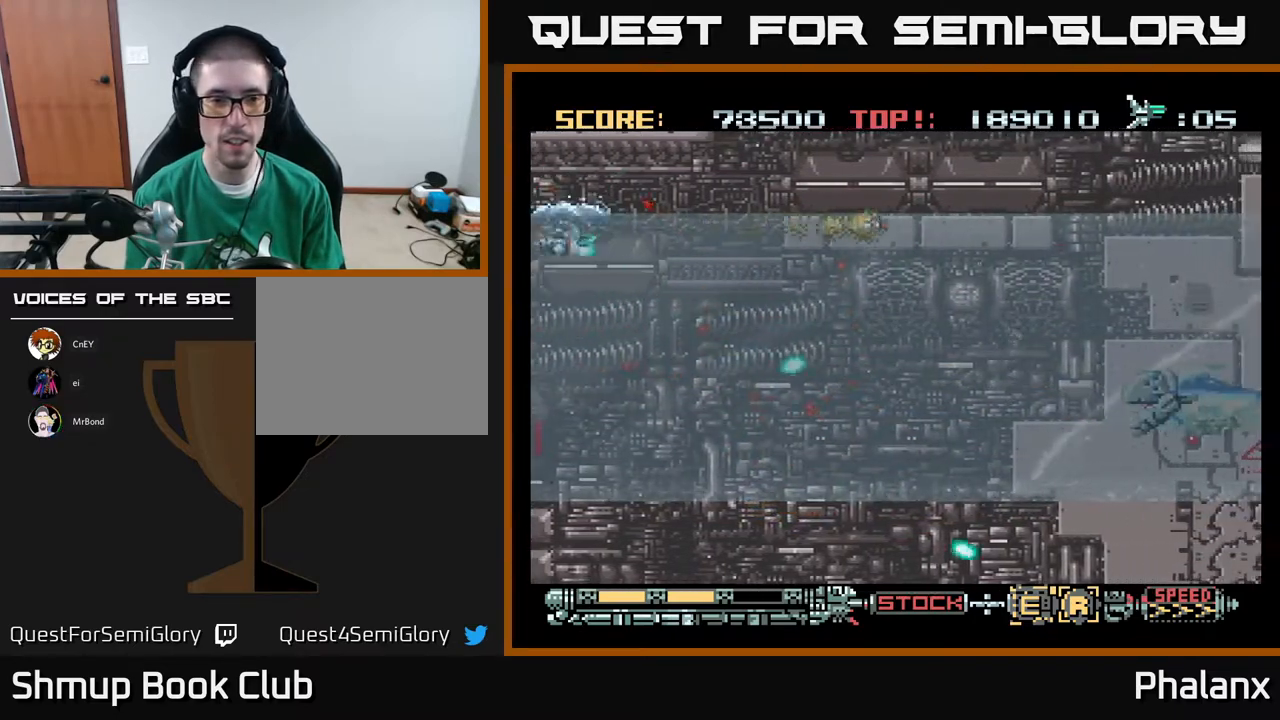
{"buttons": ["A", "DPAD_RIGHT"], "right_stick": "center", "events": [[17, "DPAD_LEFT", "up"], [33, "DPAD_DOWN", "up"], [267, "DPAD_RIGHT", "down"]]}
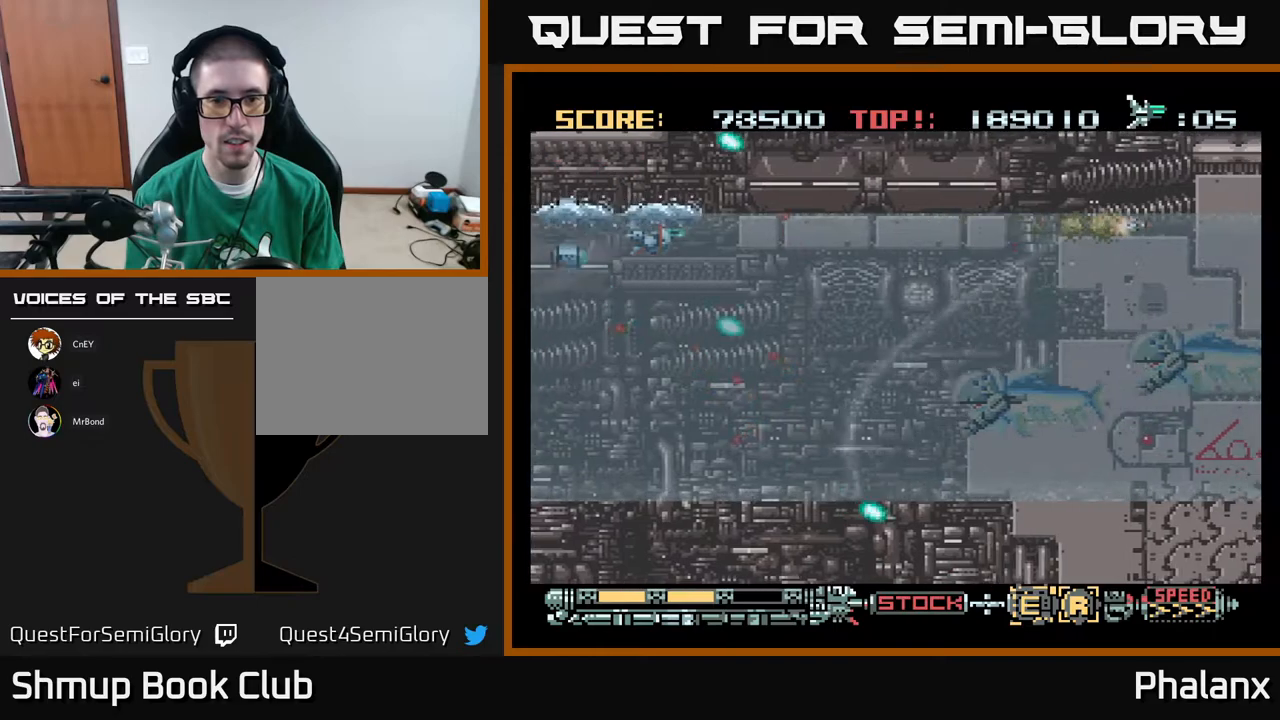
{"buttons": ["A", "DPAD_RIGHT"], "right_stick": "center", "events": [[50, "DPAD_DOWN", "down"], [117, "DPAD_DOWN", "up"], [117, "DPAD_RIGHT", "up"], [183, "DPAD_RIGHT", "down"]]}
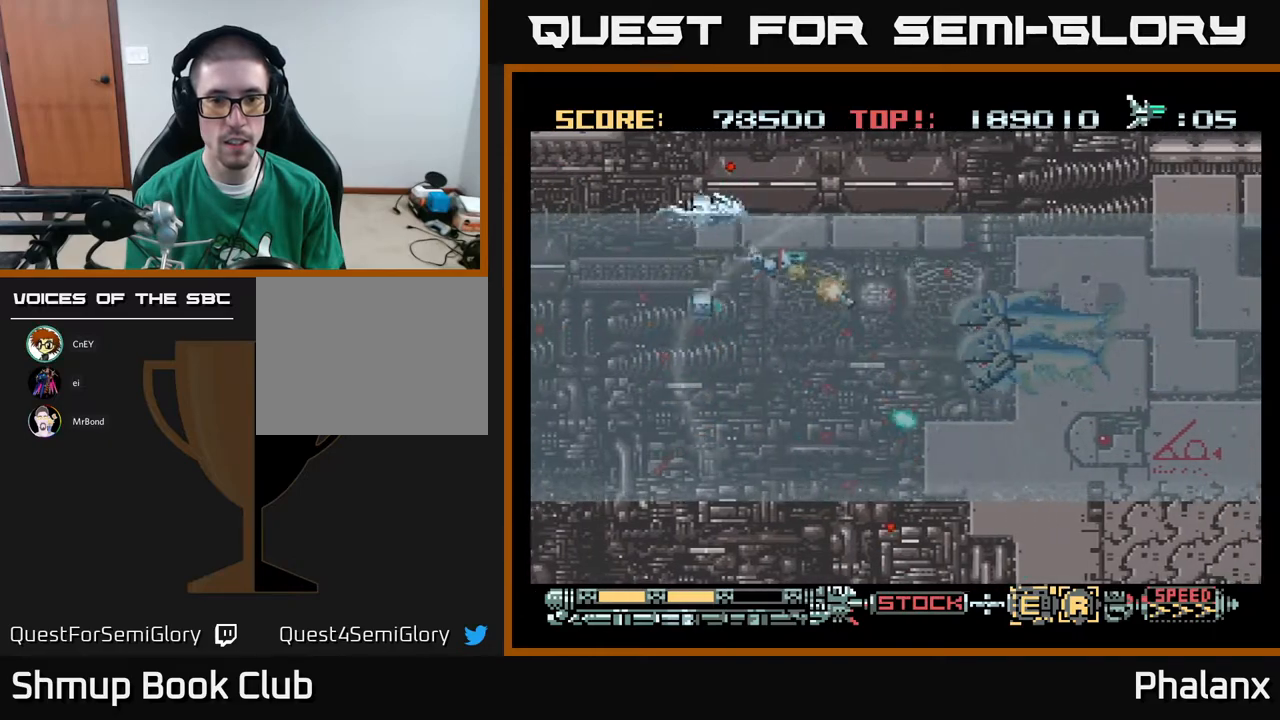
{"buttons": ["A", "DPAD_LEFT"], "right_stick": "center", "events": [[17, "DPAD_RIGHT", "up"], [17, "DPAD_UP", "down"], [100, "DPAD_RIGHT", "down"], [117, "DPAD_UP", "up"], [250, "DPAD_UP", "down"], [300, "DPAD_RIGHT", "up"], [317, "DPAD_UP", "up"], [350, "DPAD_LEFT", "down"]]}
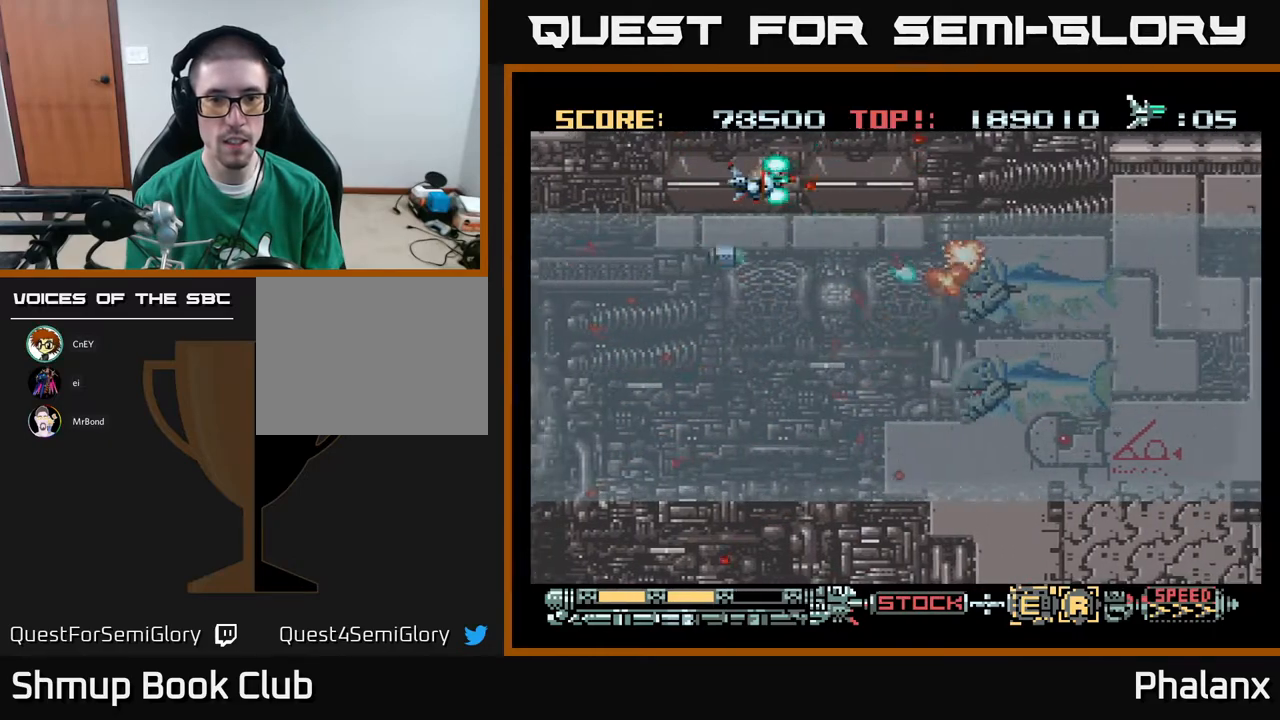
{"buttons": ["A"], "right_stick": "center", "events": [[133, "DPAD_LEFT", "up"], [200, "DPAD_RIGHT", "down"], [283, "DPAD_RIGHT", "up"]]}
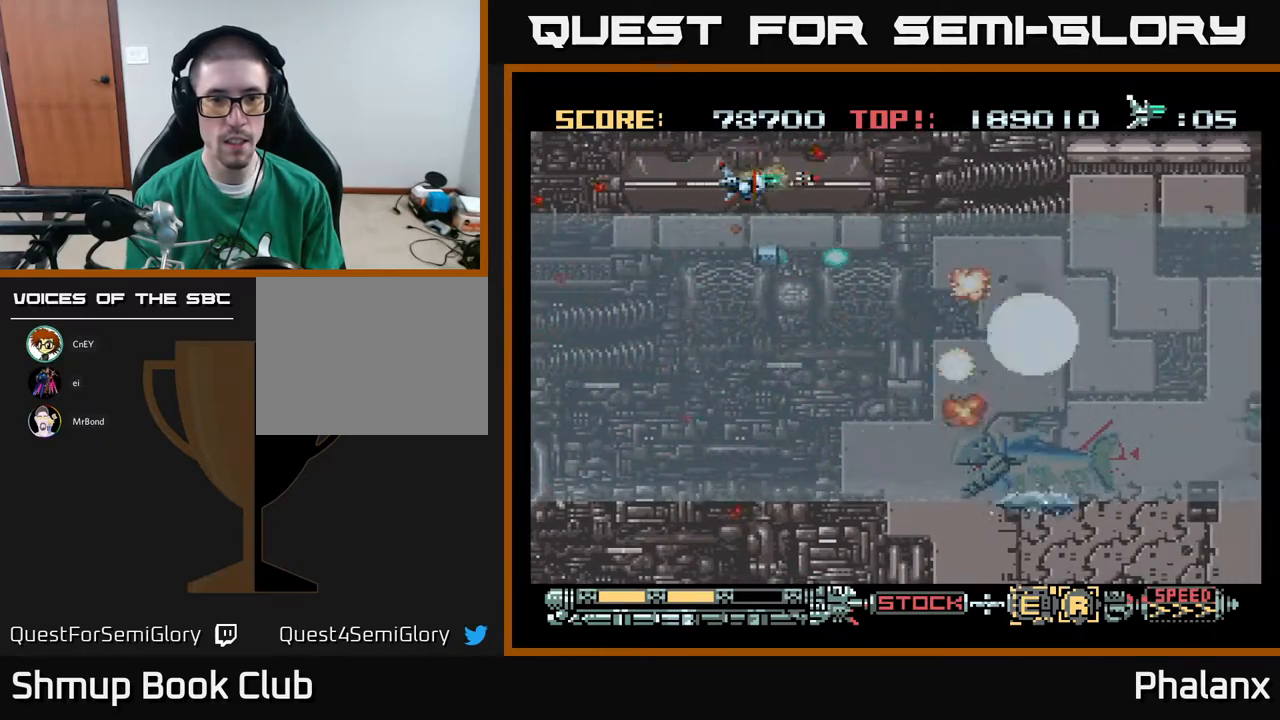
{"buttons": ["A", "DPAD_DOWN", "DPAD_LEFT"], "right_stick": "center", "events": [[17, "DPAD_RIGHT", "down"], [67, "DPAD_UP", "down"], [100, "DPAD_UP", "up"], [133, "DPAD_RIGHT", "up"], [383, "DPAD_DOWN", "down"], [417, "DPAD_LEFT", "down"]]}
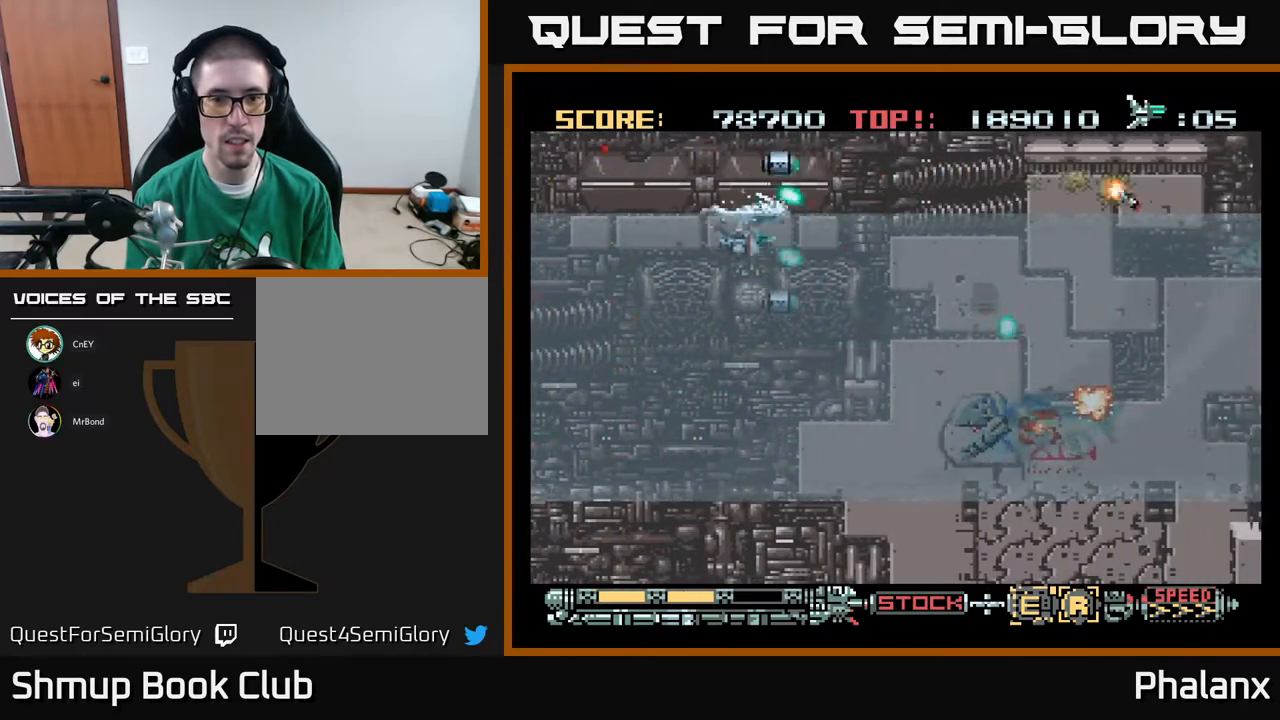
{"buttons": ["A", "DPAD_DOWN", "DPAD_RIGHT"], "right_stick": "center", "events": [[83, "DPAD_DOWN", "up"], [100, "DPAD_LEFT", "up"], [183, "DPAD_DOWN", "down"], [183, "DPAD_RIGHT", "down"], [217, "DPAD_RIGHT", "up"], [350, "DPAD_RIGHT", "down"]]}